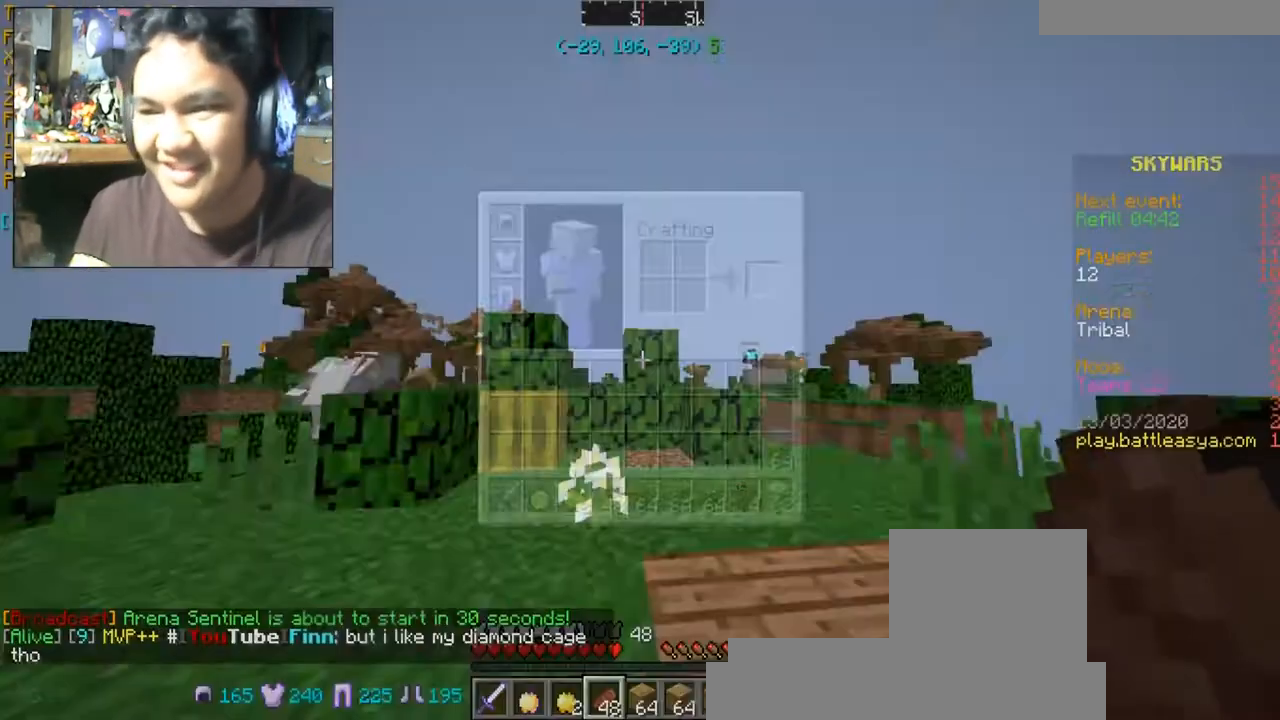
Gameplay with keyboard and mouse; each line is a JSON object with the keys and mouse buttons held at the frame after it. "events" lists presses ("down") and releases ("up") of "a", "d", "s", "space", "w", "mouse_left" and "mouse_right" between this image and that frame as [ms after this image, input, new state], when the widget could be followed in between. "mouse_left", "mouse_right" = the "left", "right" buttons of the "mouse" list. No other keys are recorded. Fast repeated clicks can show as one long hold. Mouse movement is not recorded.
{"keys": ["w"], "mouse": [], "events": [[434, "w", "down"]]}
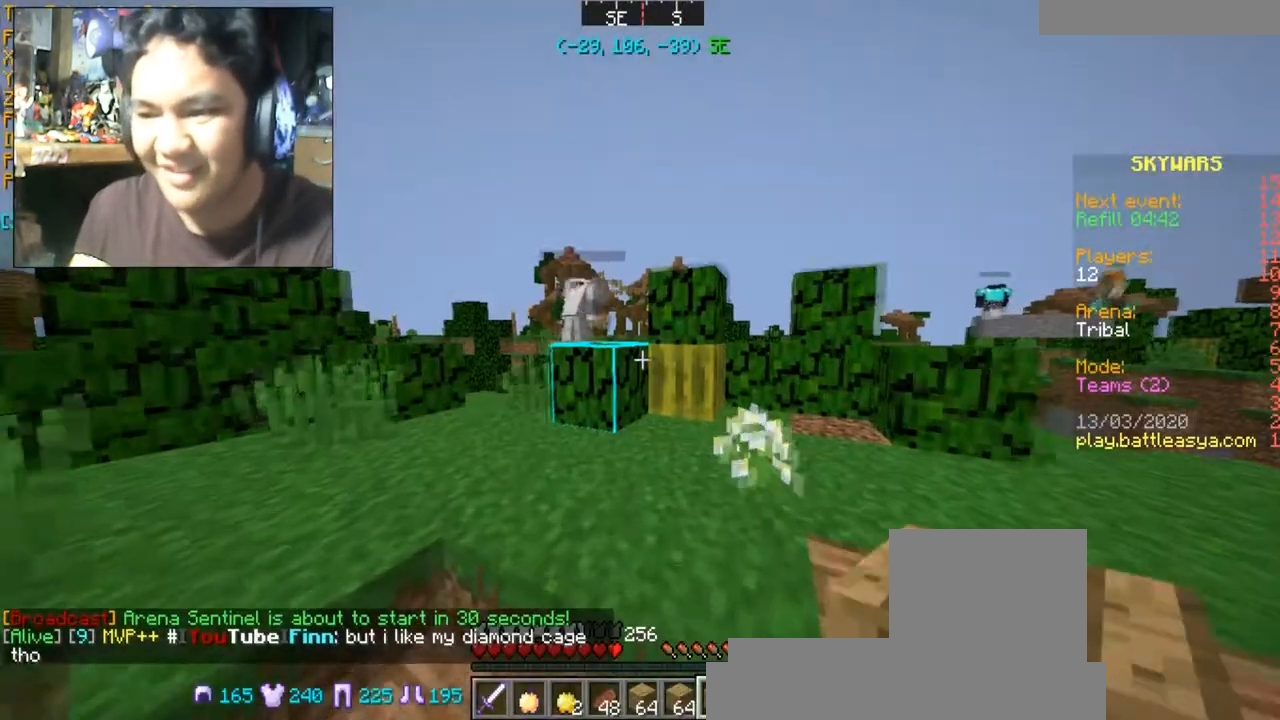
{"keys": ["w"], "mouse": [], "events": []}
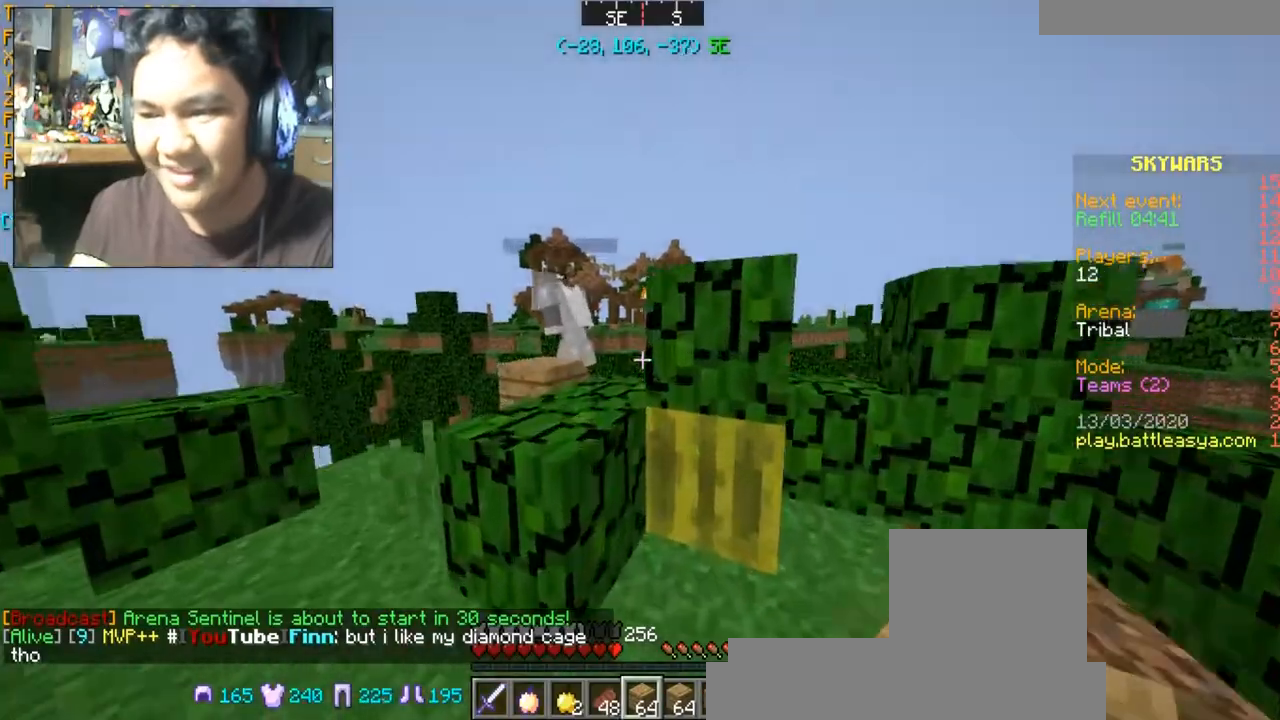
{"keys": ["w"], "mouse": [], "events": [[167, "space", "down"], [267, "a", "down"], [267, "space", "up"], [468, "a", "up"]]}
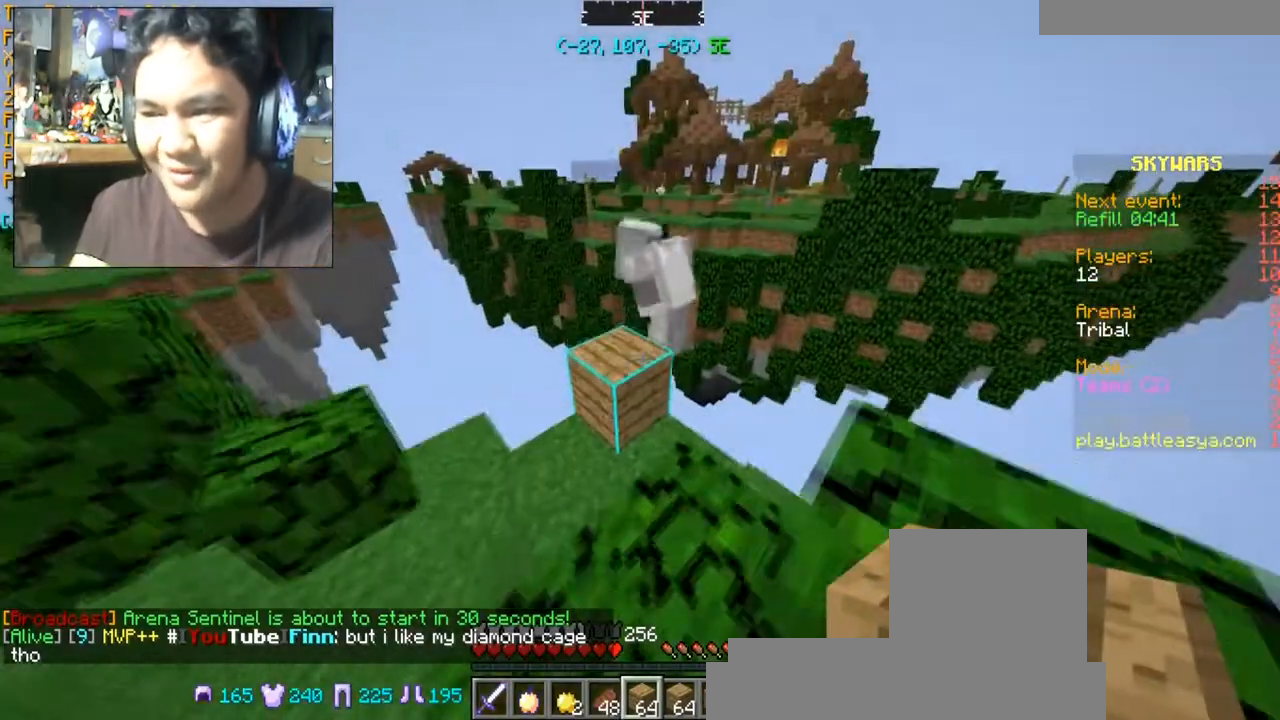
{"keys": [], "mouse": [], "events": [[33, "w", "up"]]}
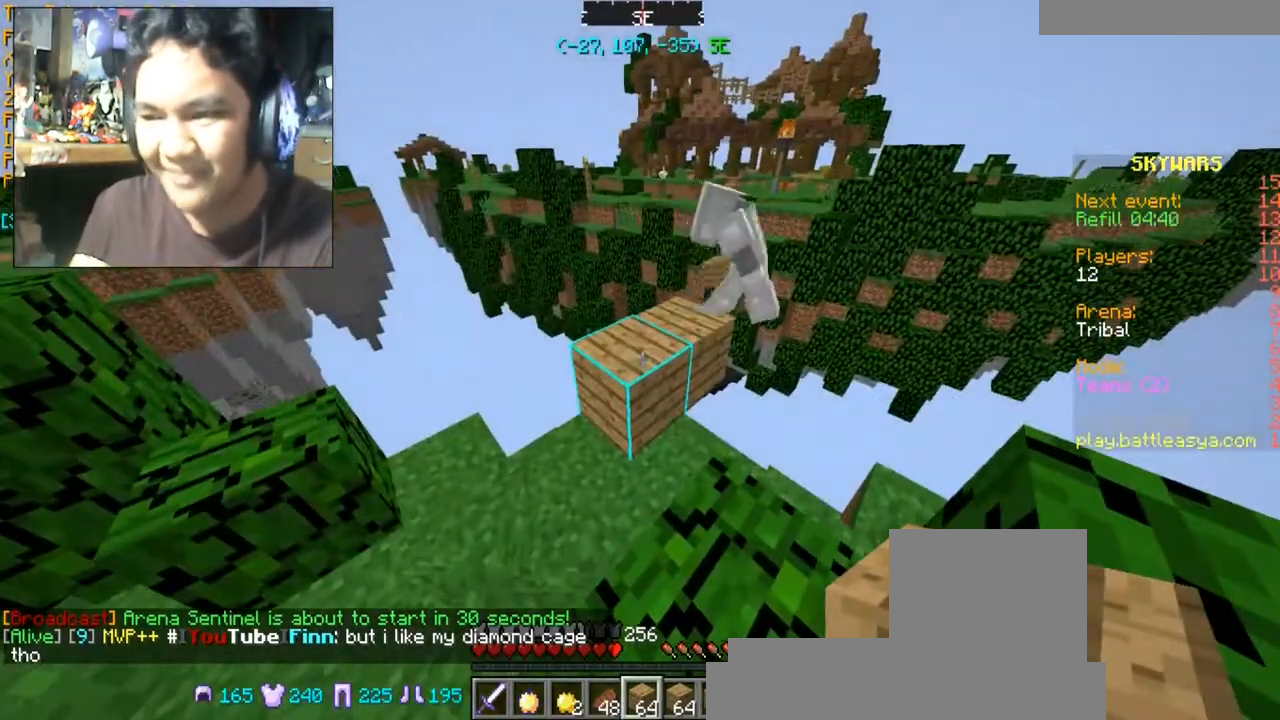
{"keys": ["space", "w"], "mouse": [], "events": [[301, "space", "down"], [301, "w", "down"]]}
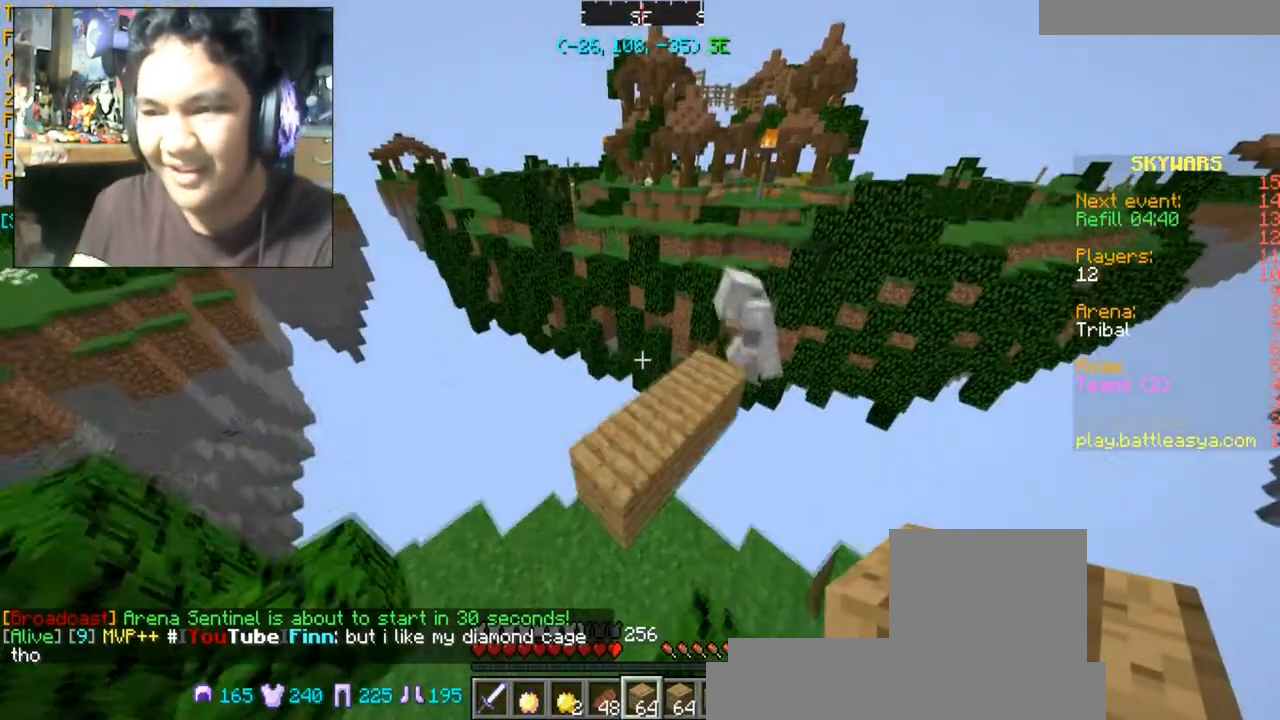
{"keys": [], "mouse": [], "events": [[33, "space", "up"], [334, "w", "up"]]}
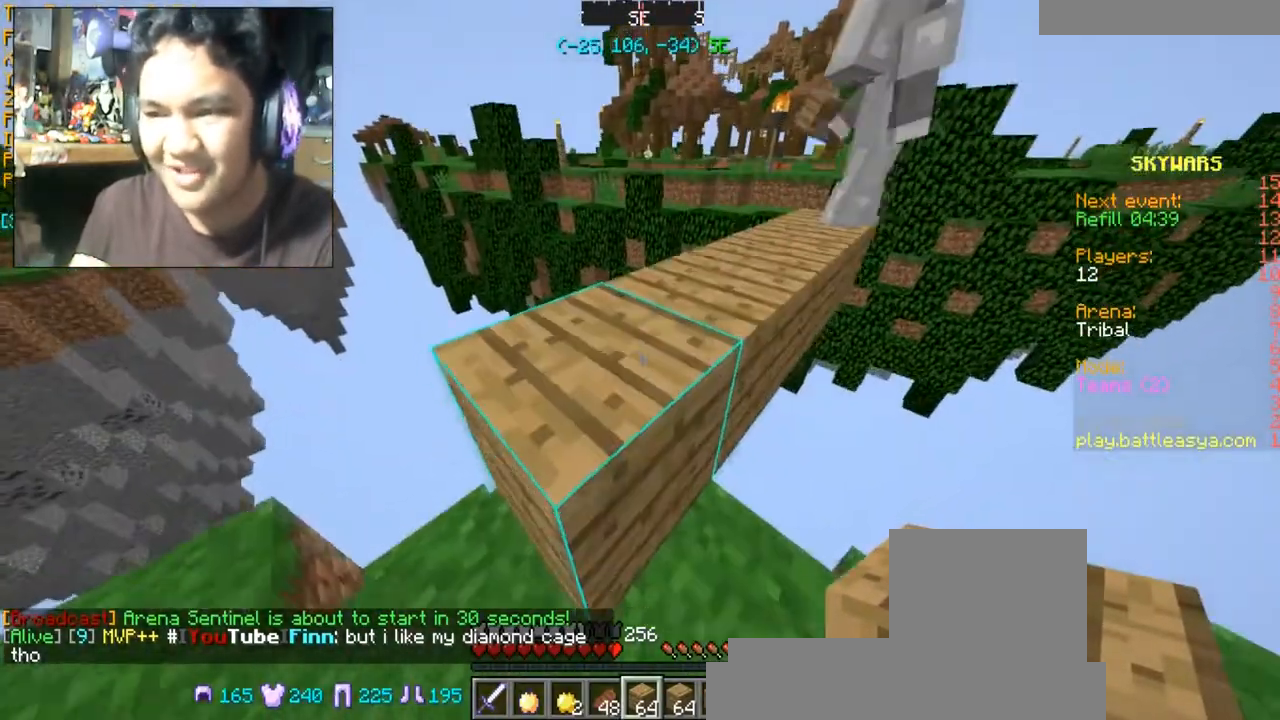
{"keys": [], "mouse": [], "events": [[101, "a", "down"], [101, "space", "down"], [101, "w", "down"], [201, "space", "up"], [501, "a", "up"], [501, "w", "up"]]}
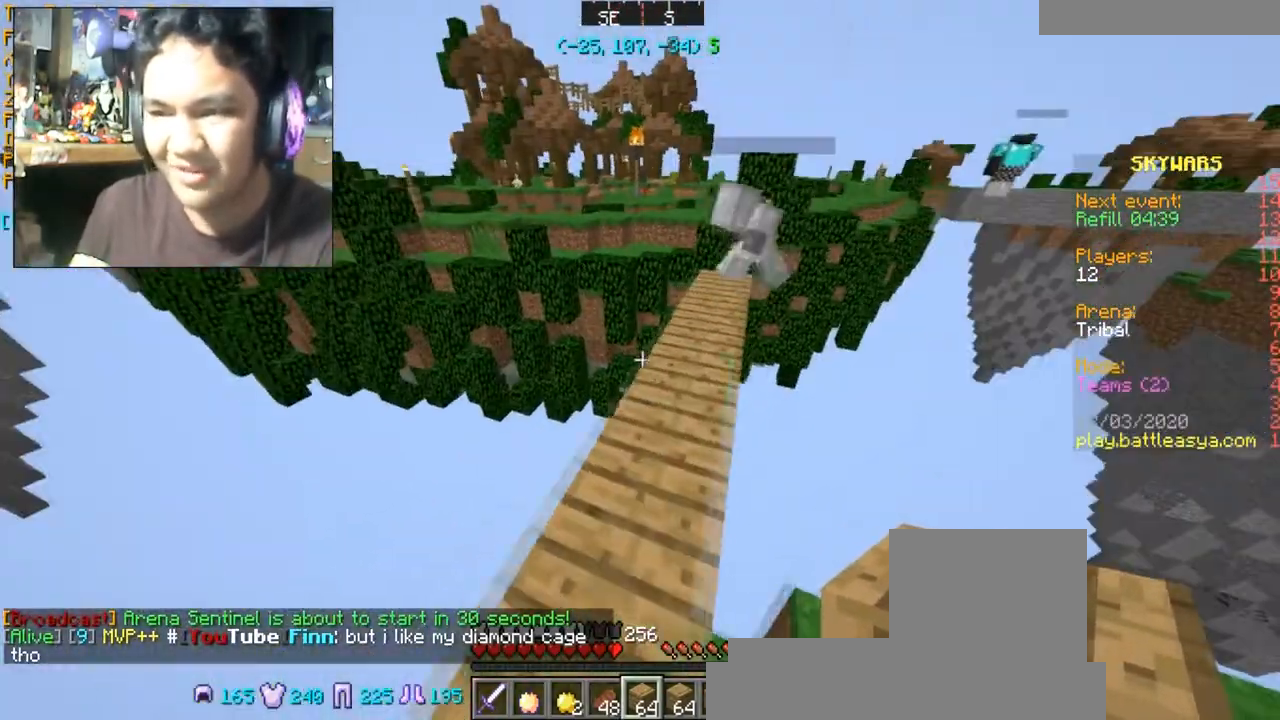
{"keys": [], "mouse": [], "events": [[267, "w", "down"], [434, "w", "up"]]}
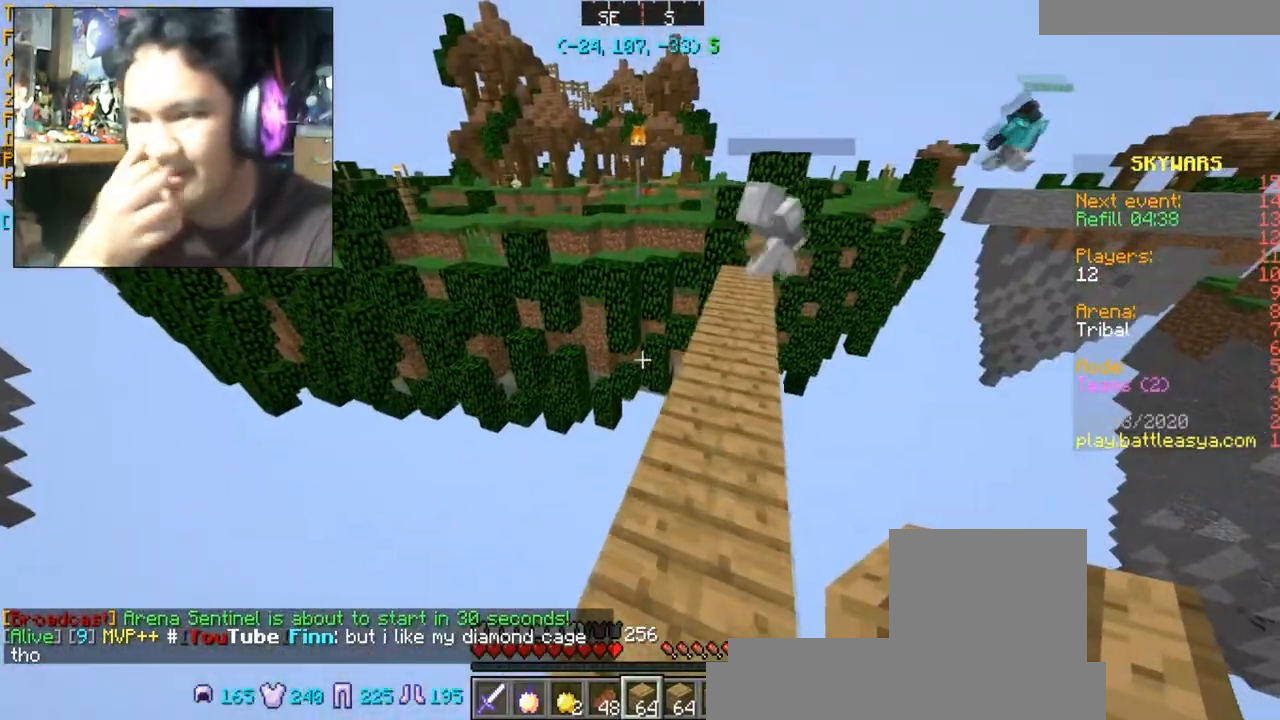
{"keys": [], "mouse": [], "events": []}
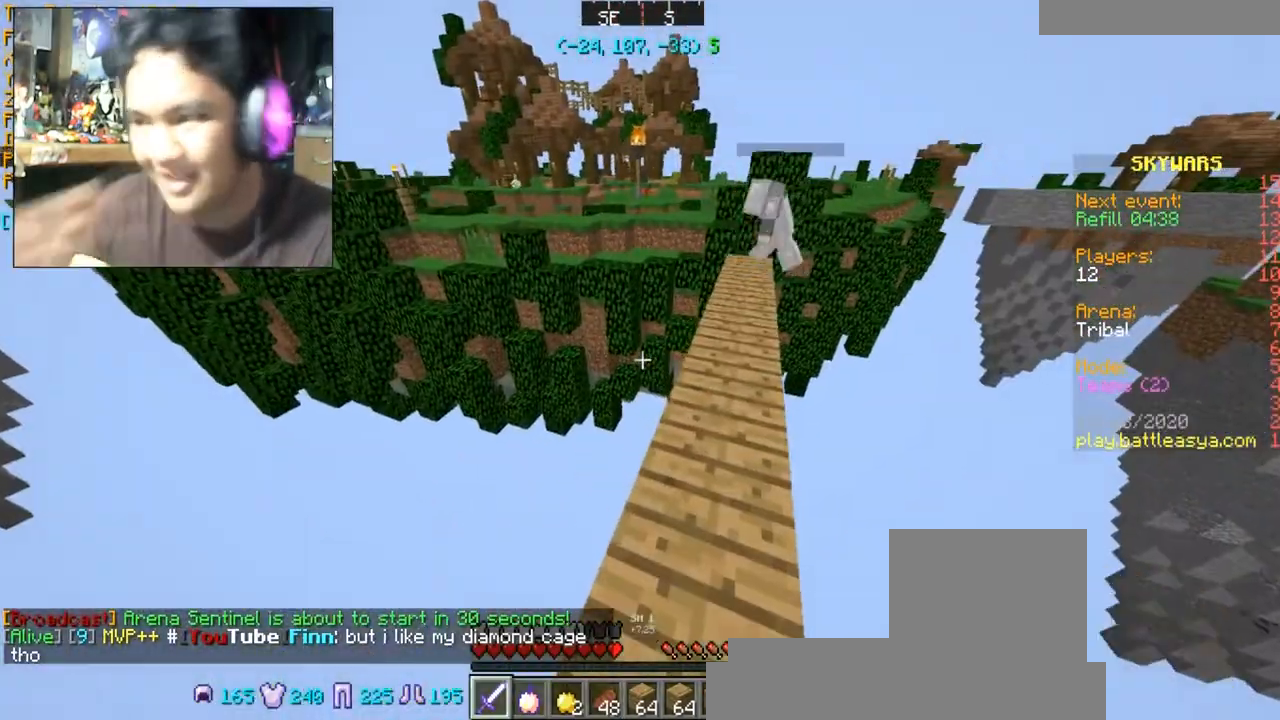
{"keys": [], "mouse": [], "events": []}
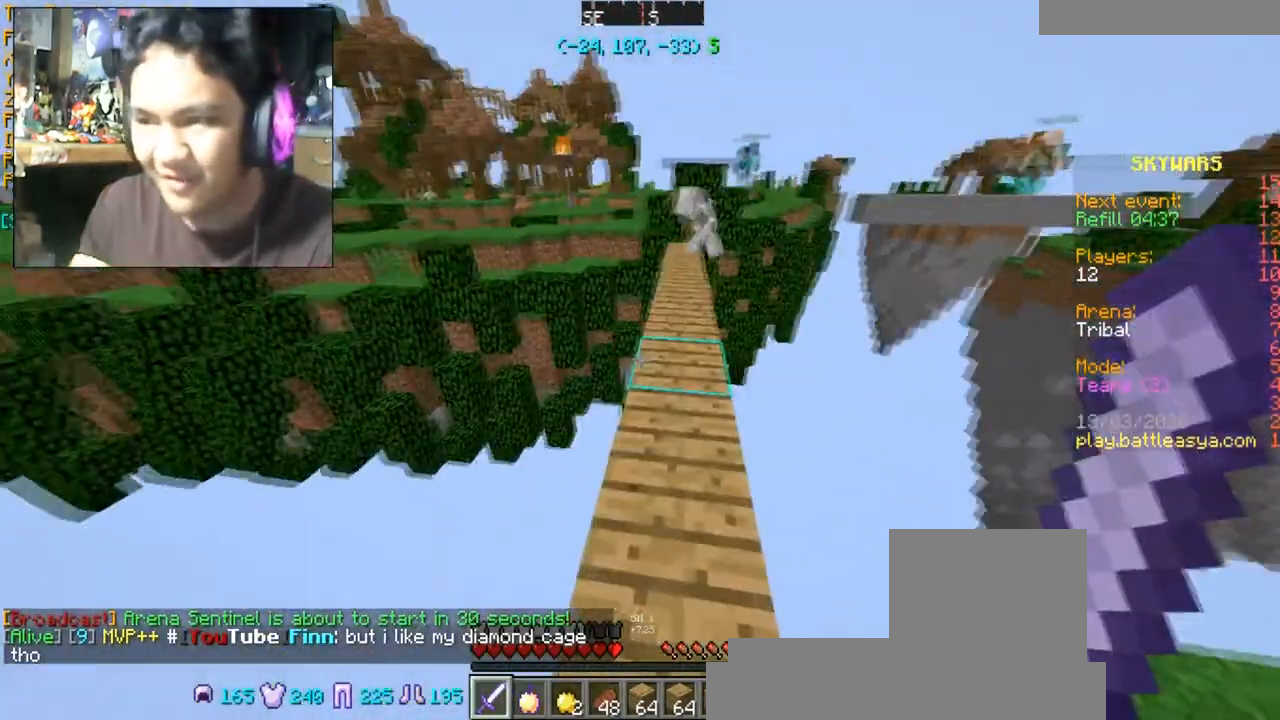
{"keys": ["w"], "mouse": [], "events": [[34, "w", "down"]]}
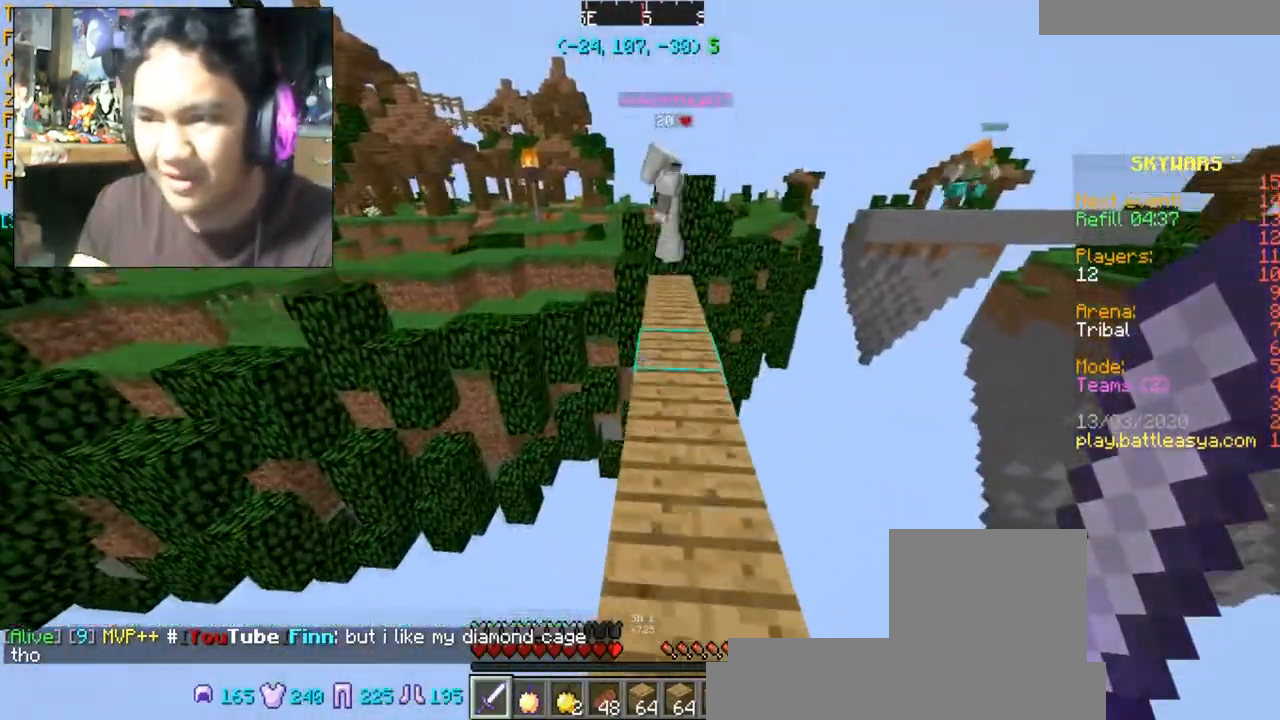
{"keys": ["w"], "mouse": [], "events": [[200, "d", "down"], [300, "d", "up"]]}
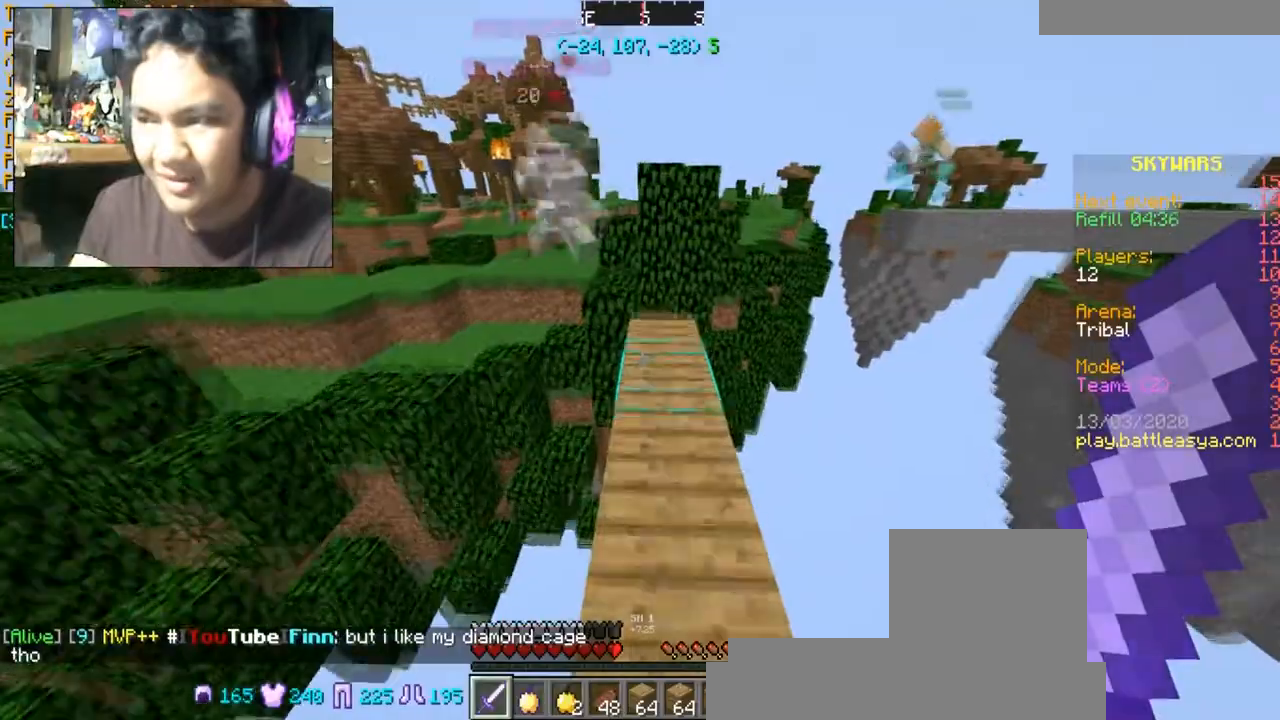
{"keys": ["w"], "mouse": [], "events": []}
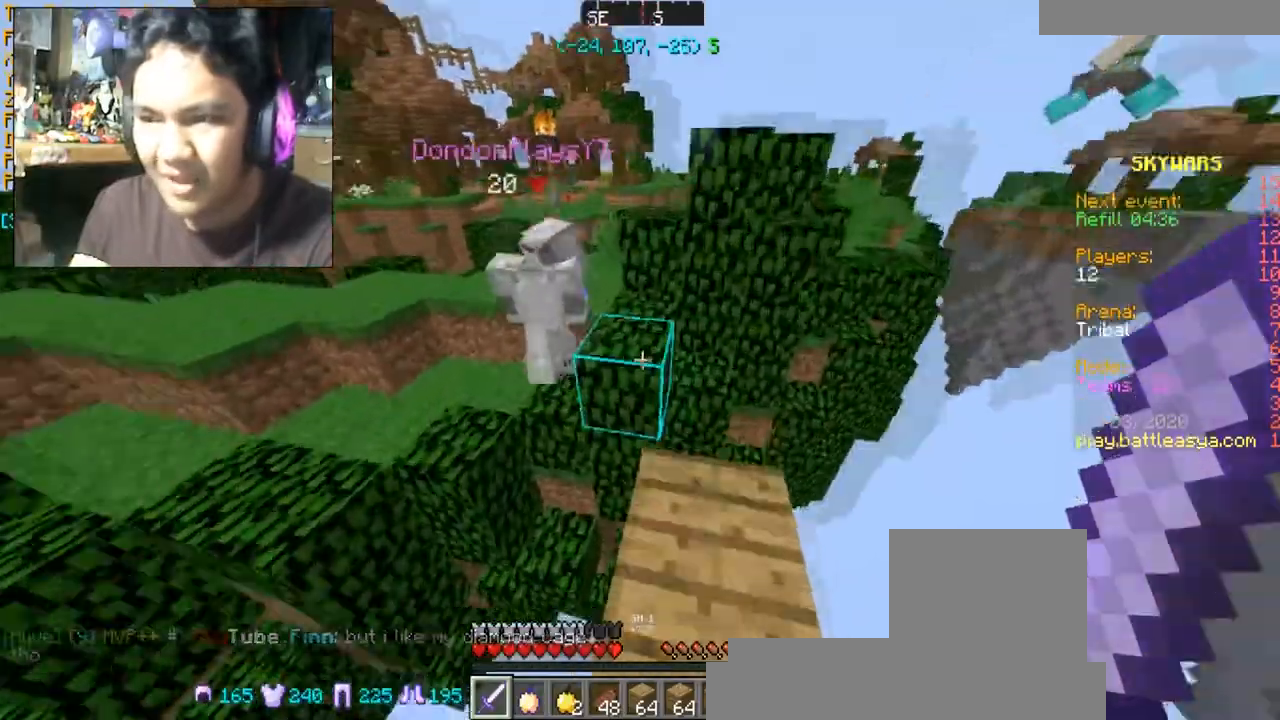
{"keys": ["a", "w"], "mouse": [], "events": [[133, "space", "down"], [334, "a", "down"], [334, "space", "up"]]}
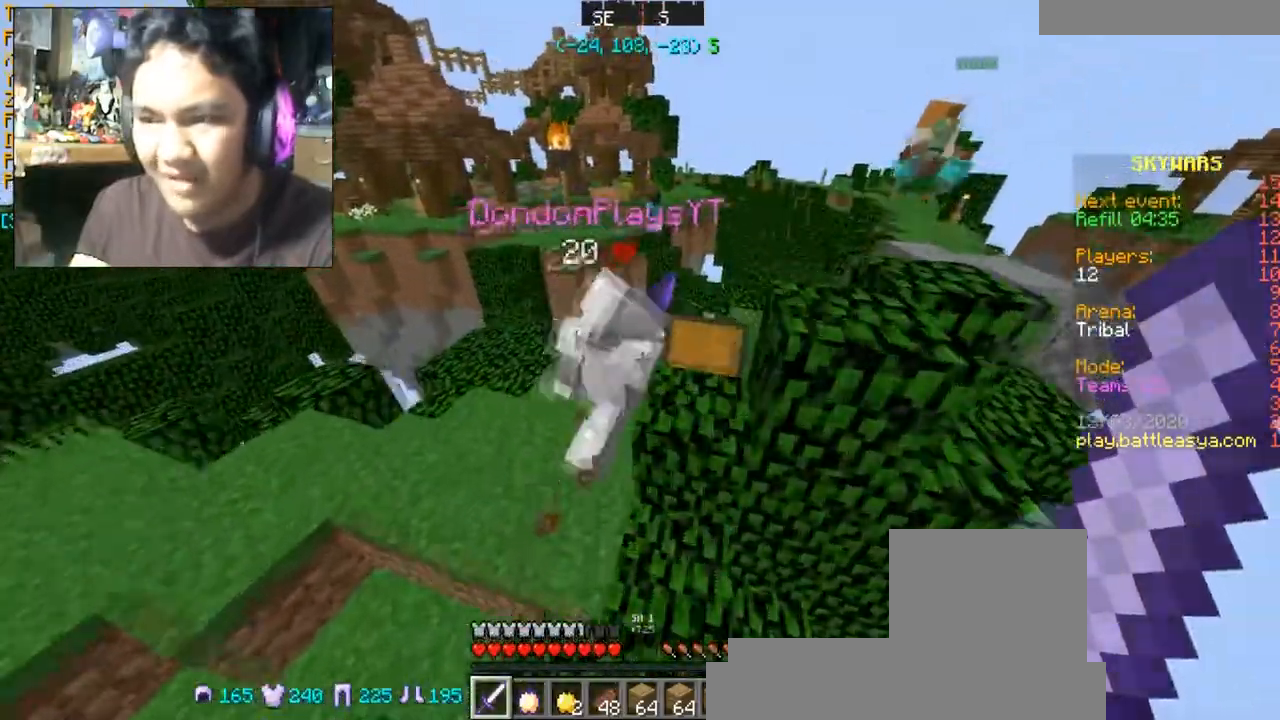
{"keys": ["w"], "mouse": [], "events": [[334, "a", "up"], [334, "space", "down"], [468, "space", "up"]]}
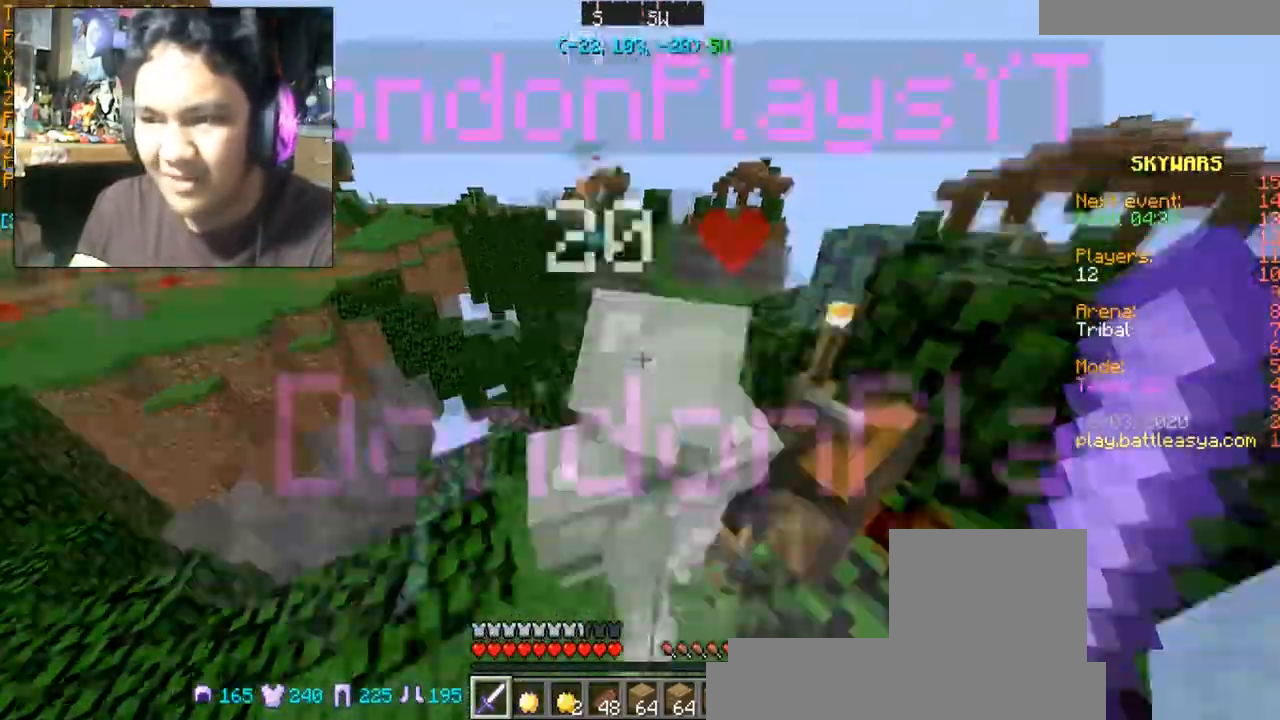
{"keys": ["d", "w"], "mouse": [], "events": [[334, "d", "down"]]}
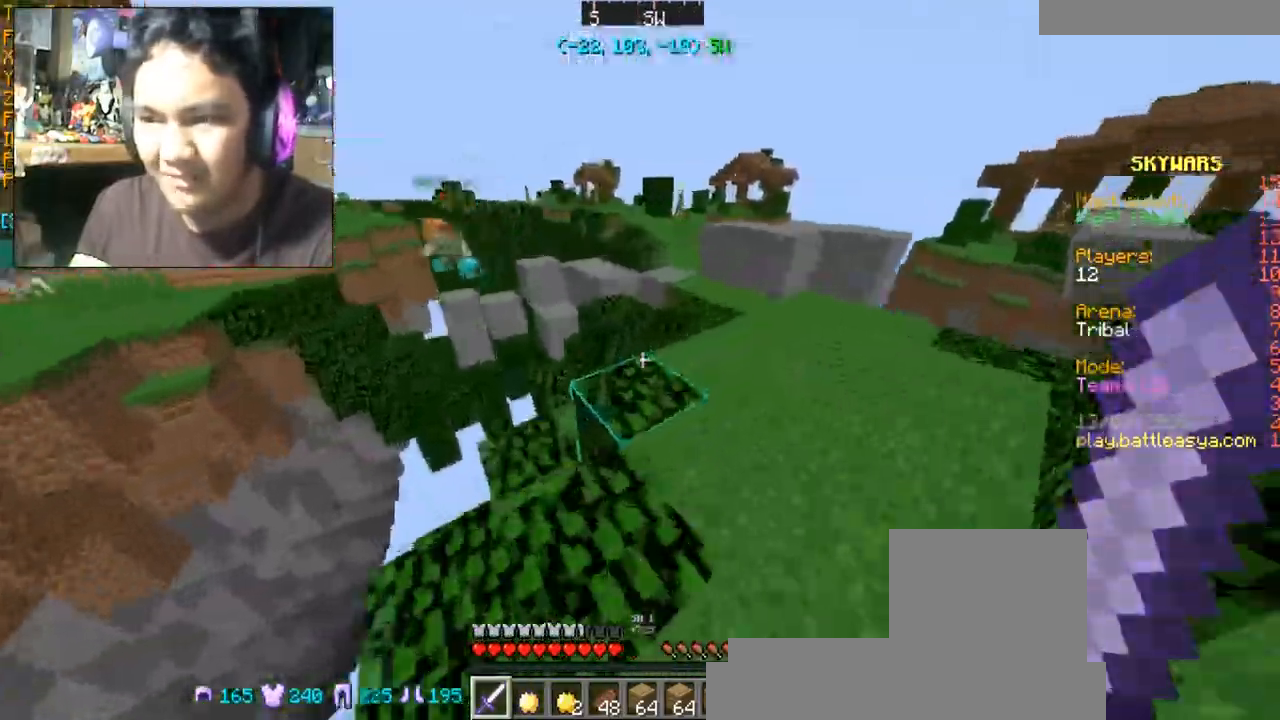
{"keys": ["d", "w"], "mouse": [], "events": []}
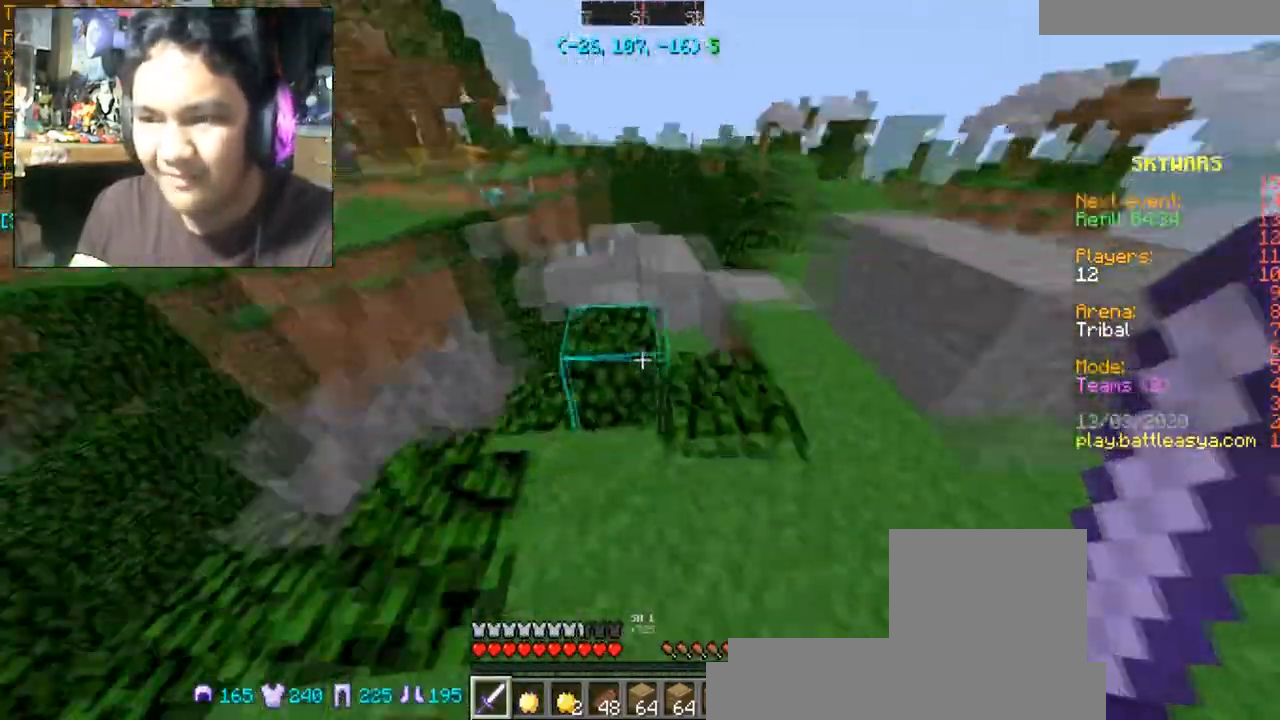
{"keys": ["d", "w"], "mouse": [], "events": [[167, "space", "down"], [300, "space", "up"]]}
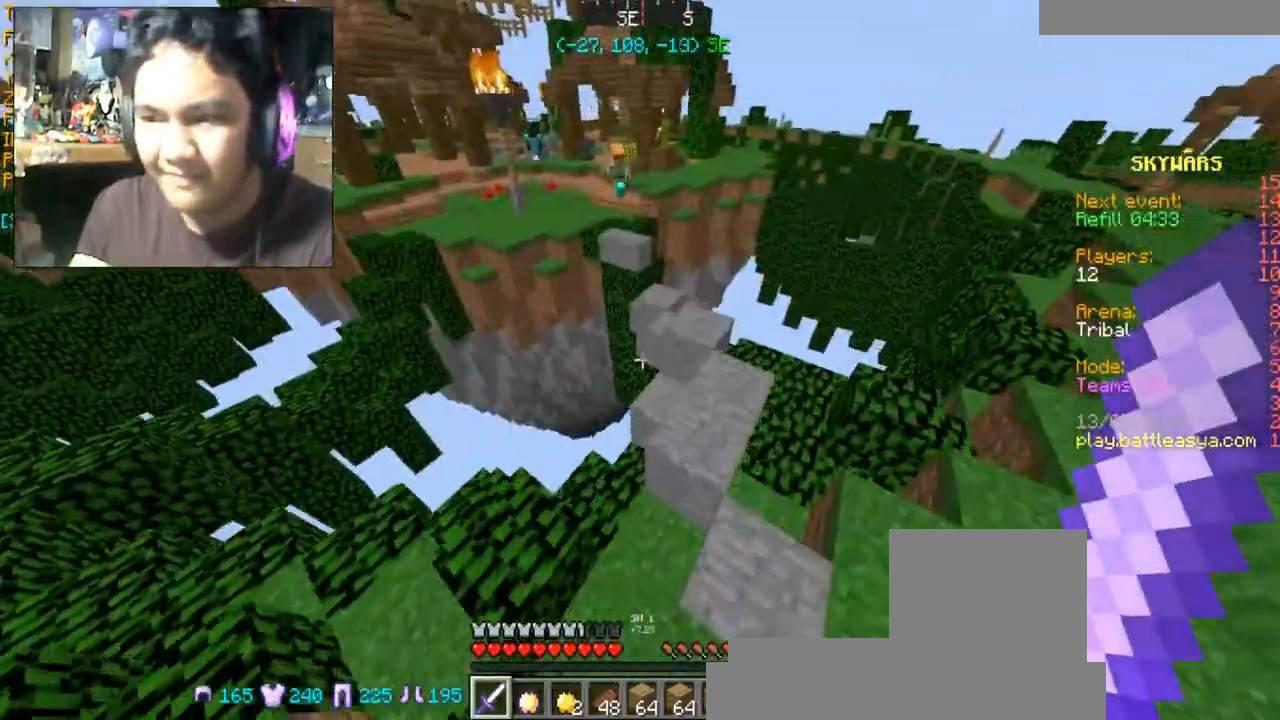
{"keys": ["w"], "mouse": [], "events": [[134, "d", "up"]]}
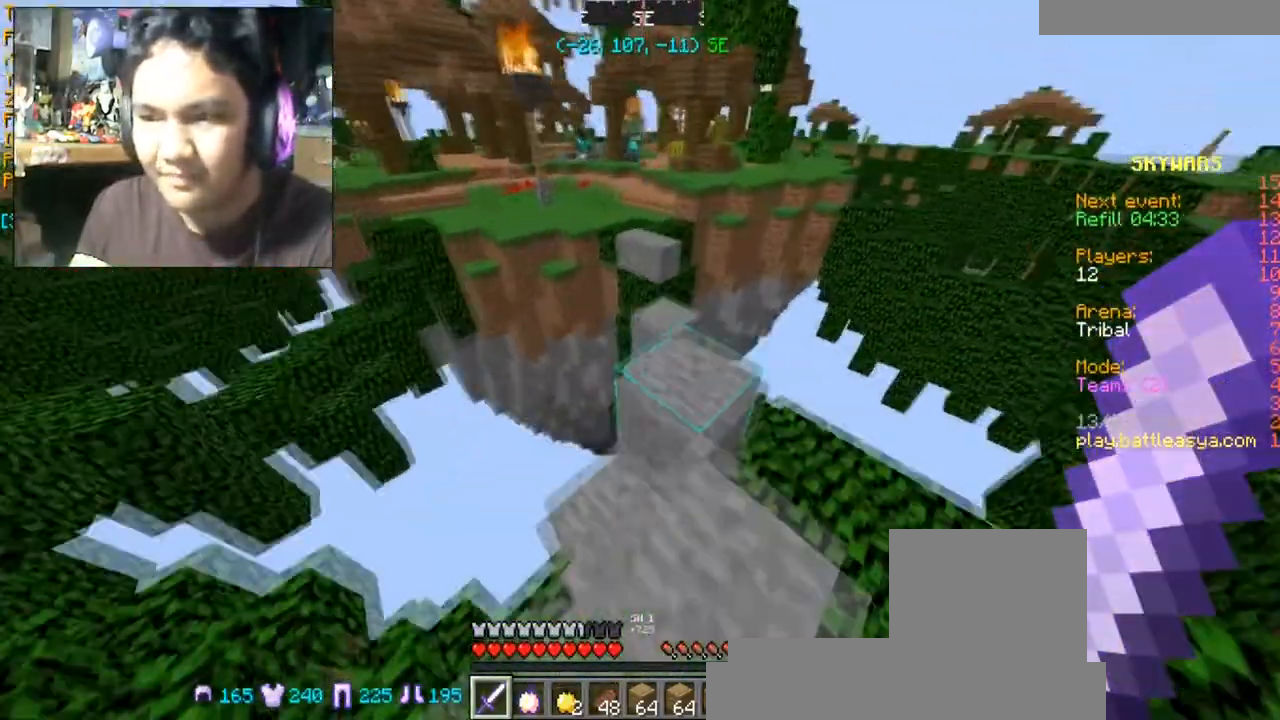
{"keys": ["a", "w"], "mouse": [], "events": [[133, "space", "down"], [233, "d", "down"], [233, "space", "up"], [367, "d", "up"], [467, "a", "down"]]}
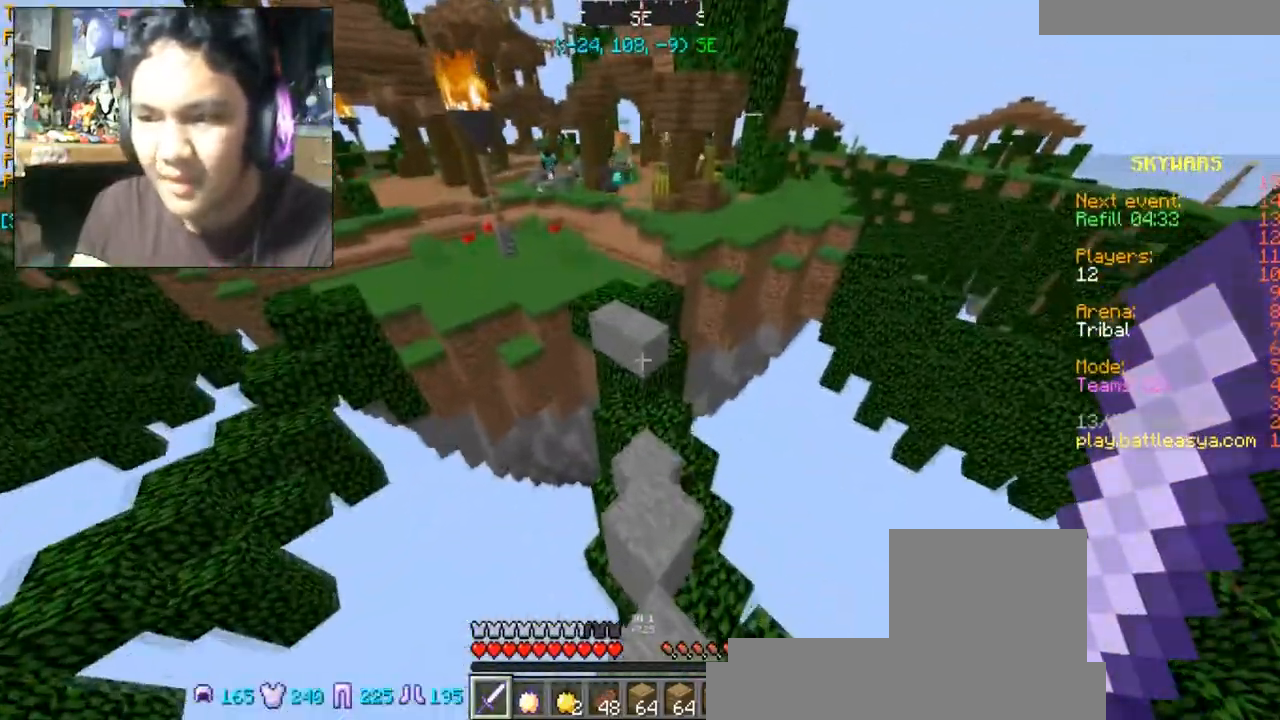
{"keys": ["w"], "mouse": [], "events": [[34, "a", "up"], [167, "a", "down"], [234, "a", "up"]]}
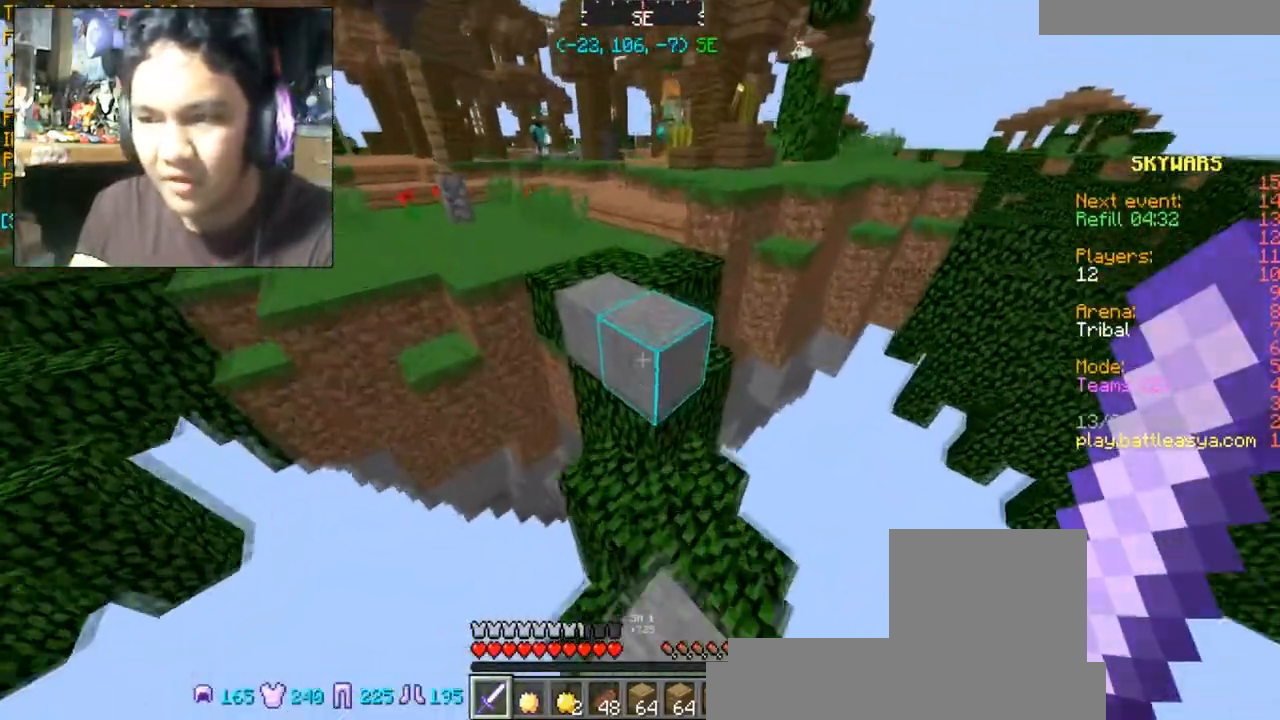
{"keys": ["space", "w"], "mouse": [], "events": [[133, "space", "down"]]}
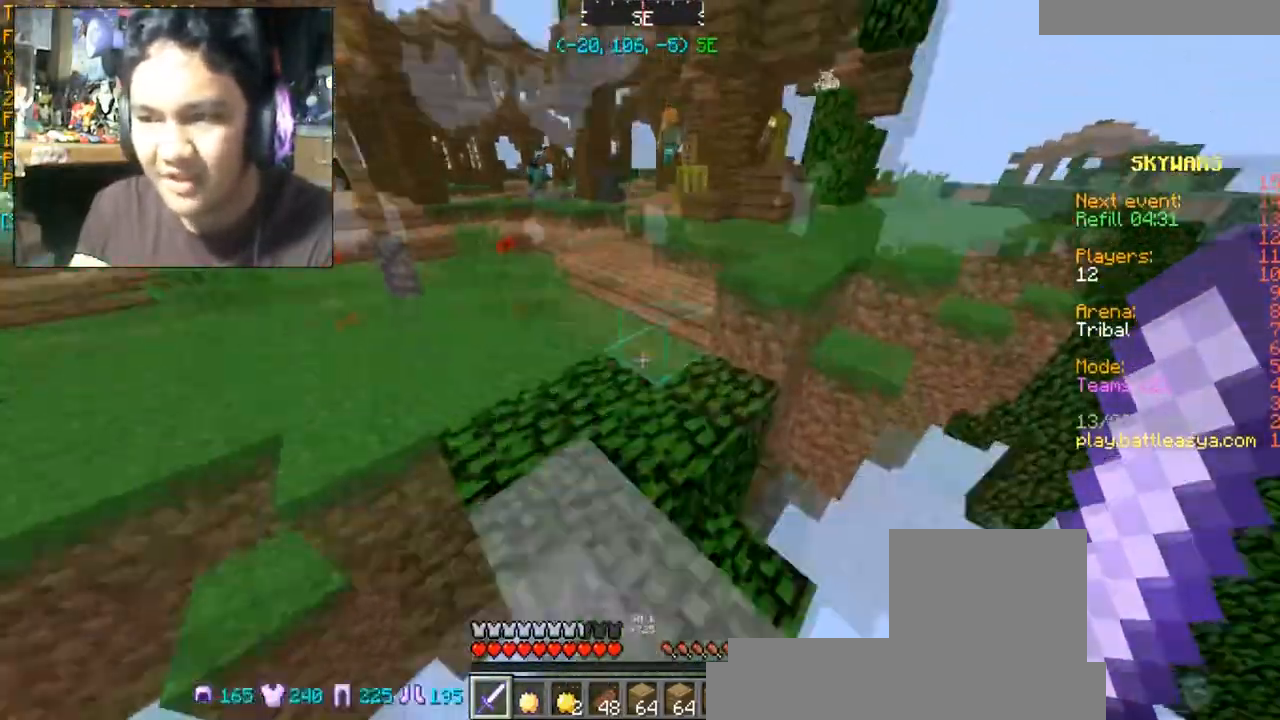
{"keys": ["w"], "mouse": [], "events": [[34, "space", "up"], [334, "space", "down"], [468, "space", "up"]]}
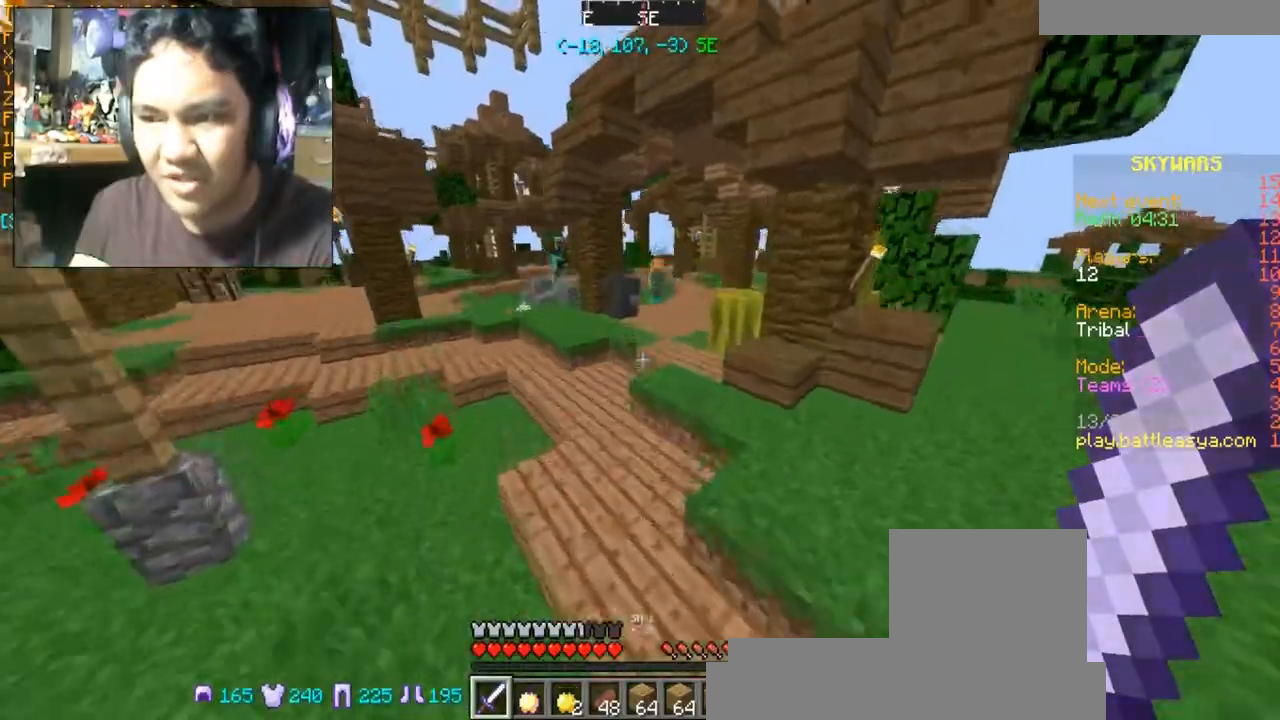
{"keys": ["w"], "mouse": [], "events": [[334, "a", "down"], [500, "a", "up"]]}
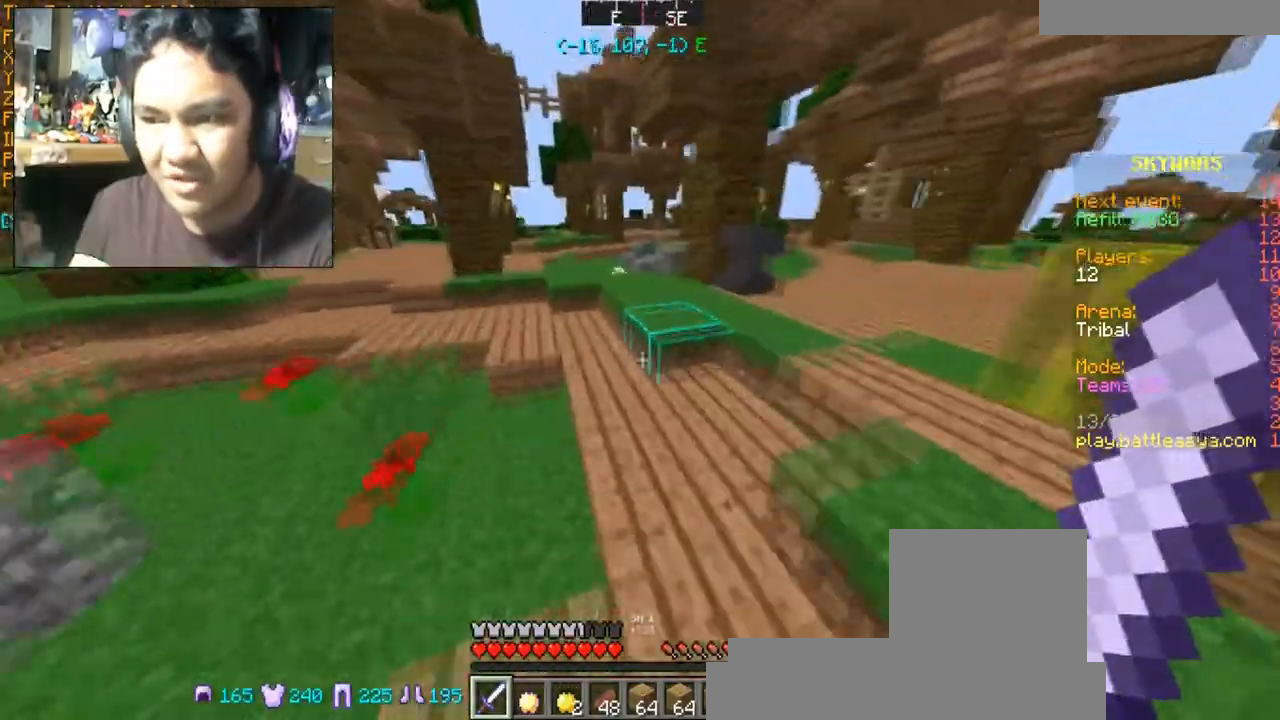
{"keys": ["a", "w"], "mouse": [], "events": [[234, "space", "down"], [401, "space", "up"], [501, "a", "down"]]}
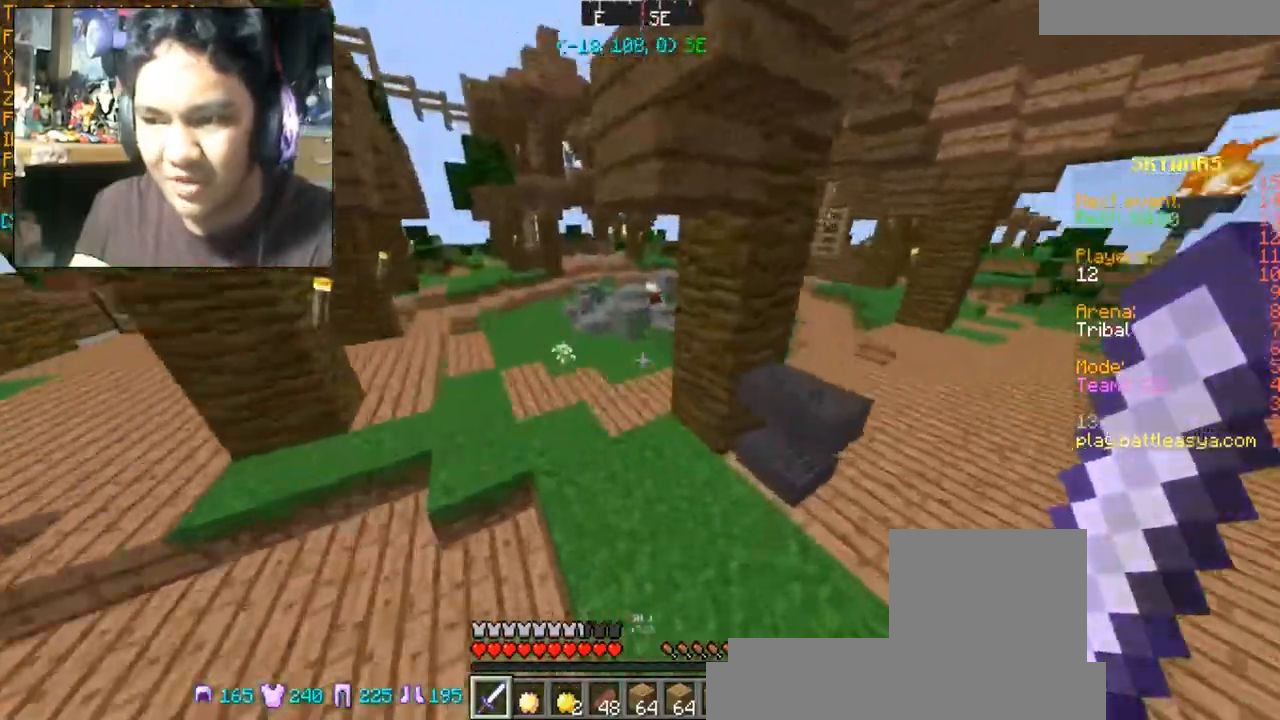
{"keys": ["w"], "mouse": [], "events": [[167, "a", "up"]]}
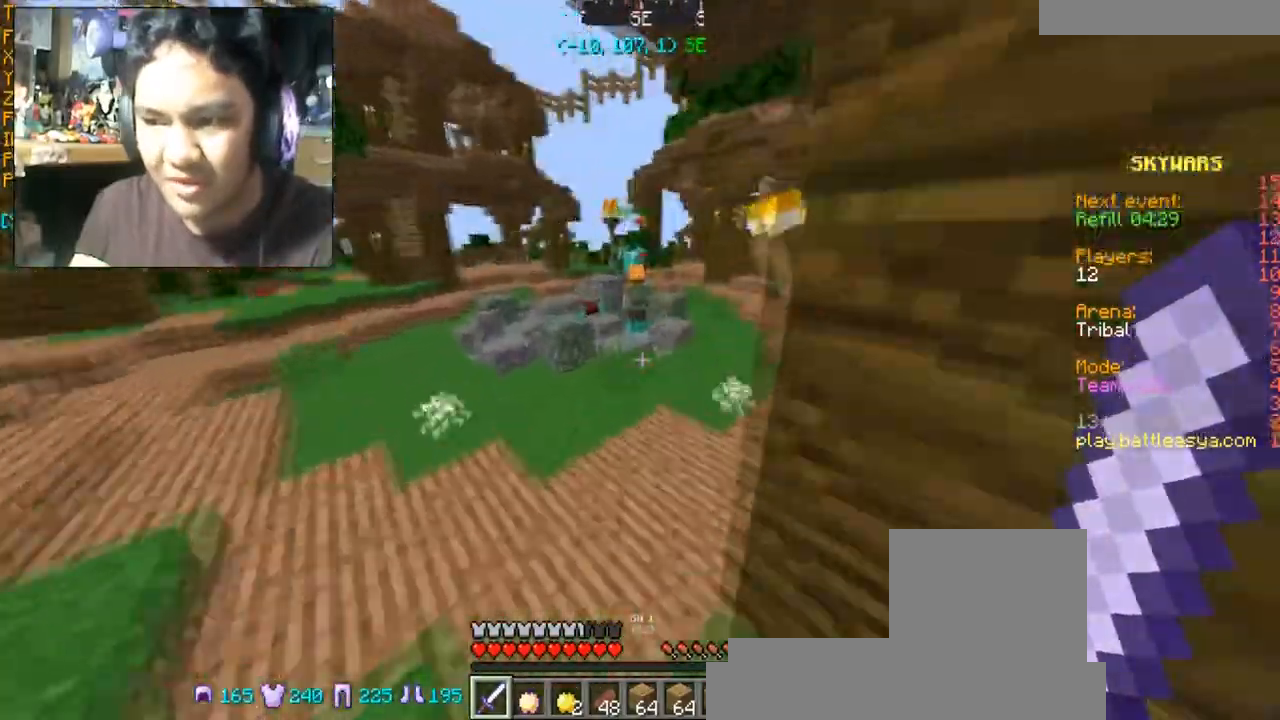
{"keys": ["w"], "mouse": [], "events": []}
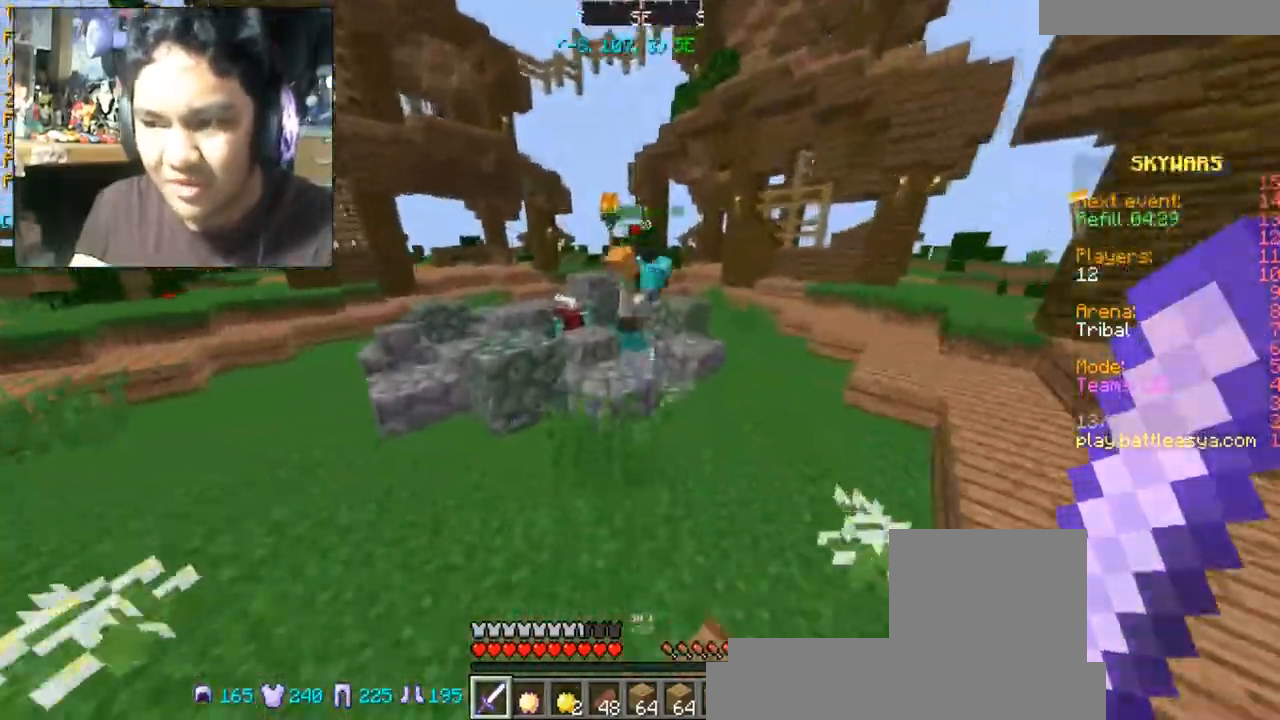
{"keys": ["a", "w"], "mouse": [], "events": [[67, "space", "down"], [233, "space", "up"], [267, "mouse_left", "down"], [367, "mouse_left", "up"], [434, "mouse_left", "down"], [467, "a", "down"], [500, "mouse_left", "up"]]}
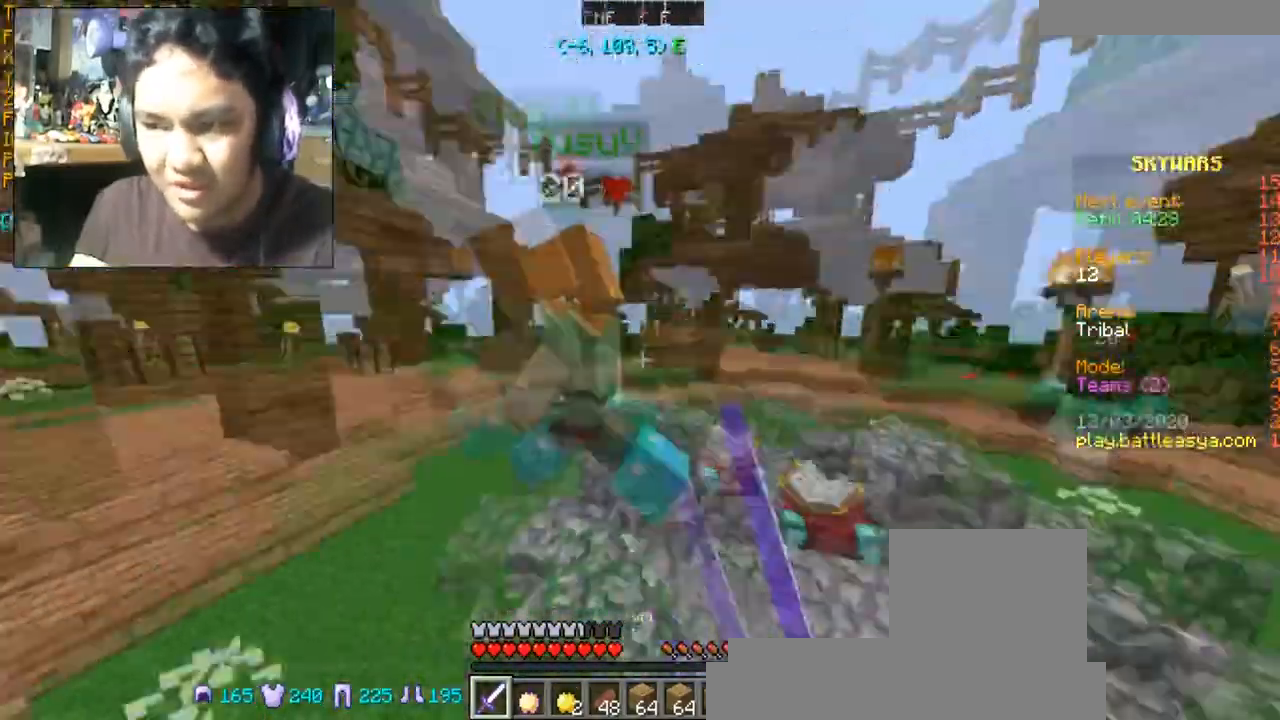
{"keys": ["a", "w"], "mouse": ["left"], "events": [[67, "mouse_left", "down"], [301, "mouse_left", "up"], [367, "mouse_left", "down"]]}